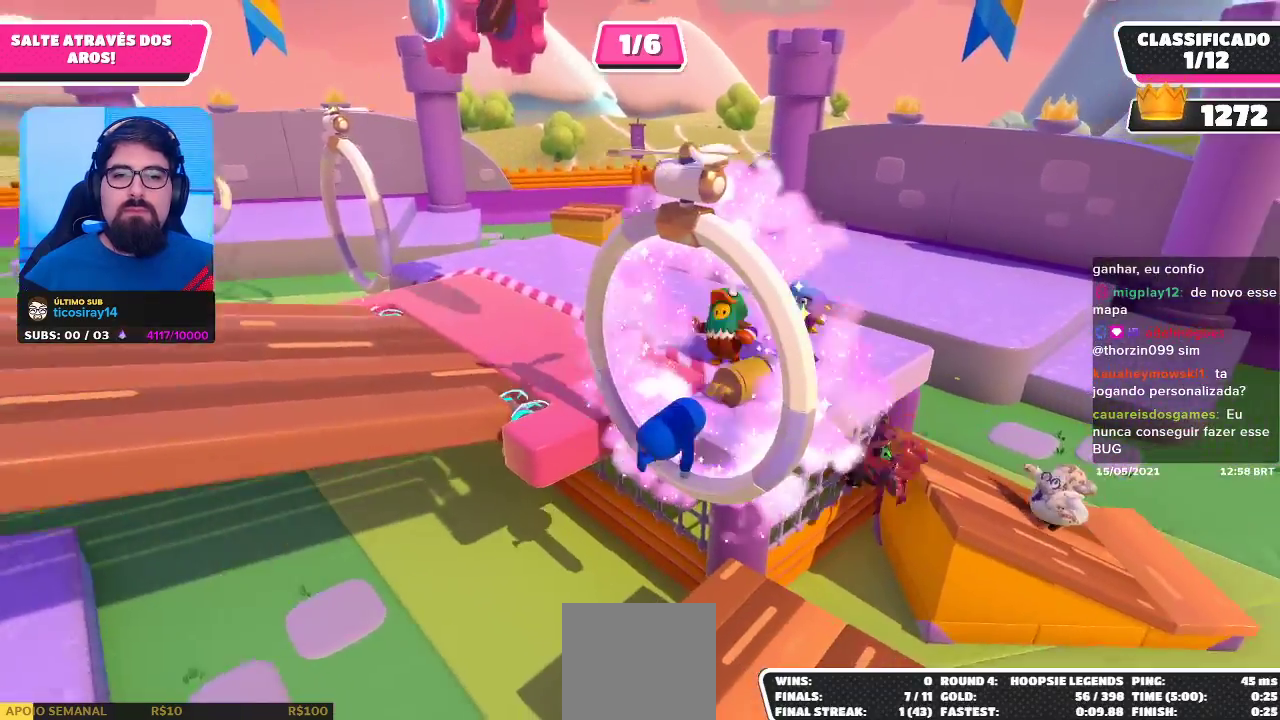
Gameplay with a controller (Xbox layout); each line is a JSON object with the inputs held at the frame after it. "events" lists button and stick changes between this image and that frame as [ms after this image, input, new state], when the widget could be followed in between. Not read: R3.
{"buttons": [], "left_stick": "up", "right_stick": "center", "events": [[50, "A", "up"], [50, "X", "up"], [133, "X", "down"], [200, "X", "up"], [267, "X", "down"], [350, "X", "up"], [350, "left_stick", "up"]]}
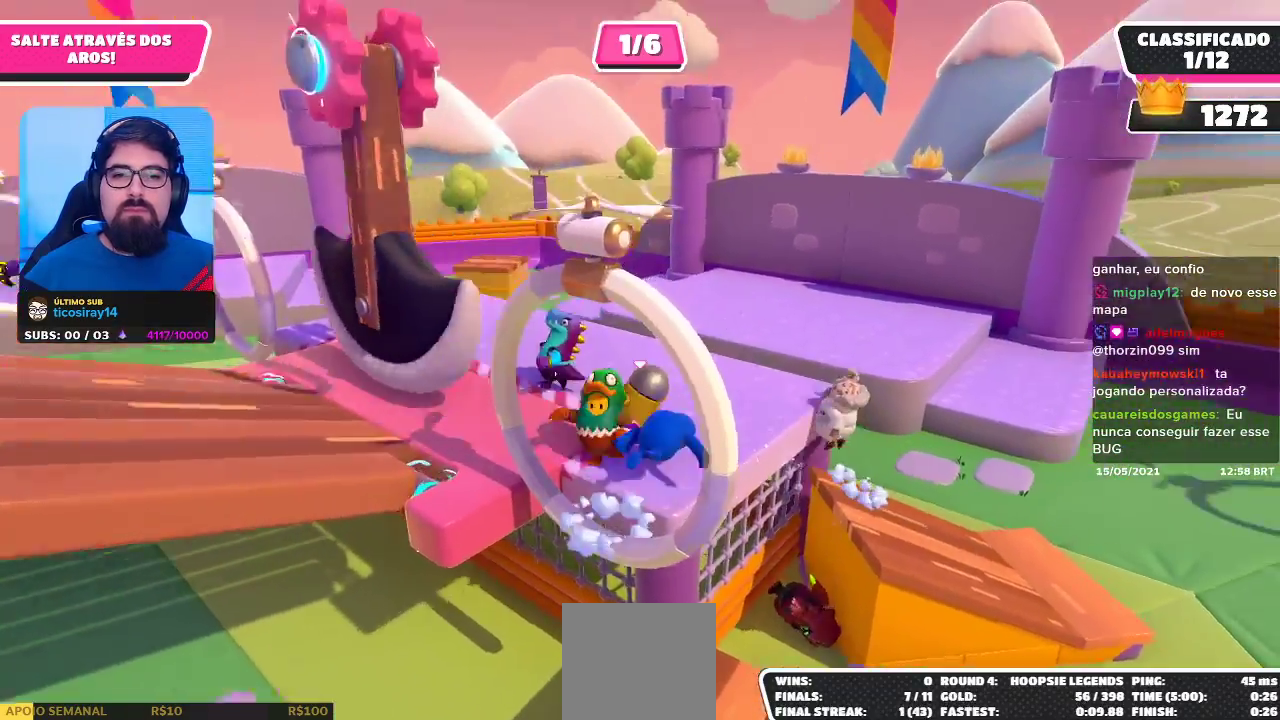
{"buttons": [], "left_stick": "up-left", "right_stick": "left", "events": [[250, "left_stick", "up-left"], [300, "right_stick", "left"]]}
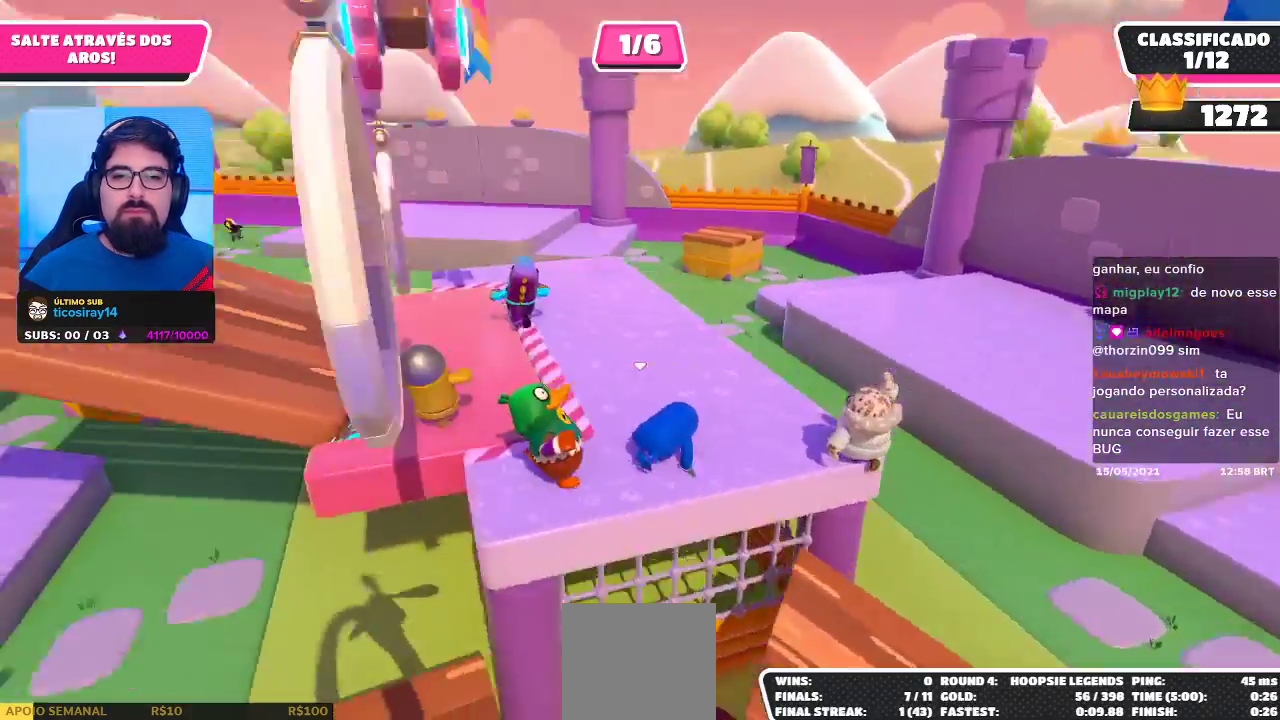
{"buttons": [], "left_stick": "up", "right_stick": "down", "events": [[83, "left_stick", "up"], [83, "right_stick", "center"], [450, "right_stick", "down"]]}
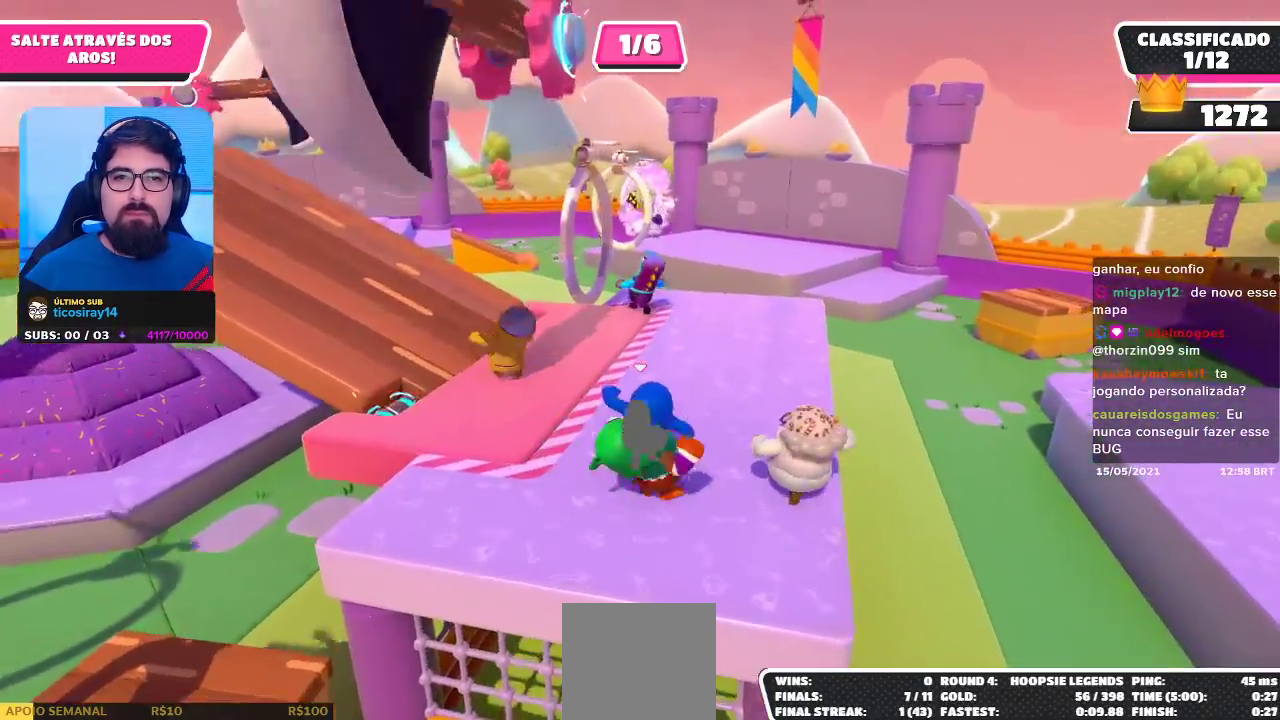
{"buttons": [], "left_stick": "up", "right_stick": "center", "events": [[50, "right_stick", "down-left"], [233, "right_stick", "center"]]}
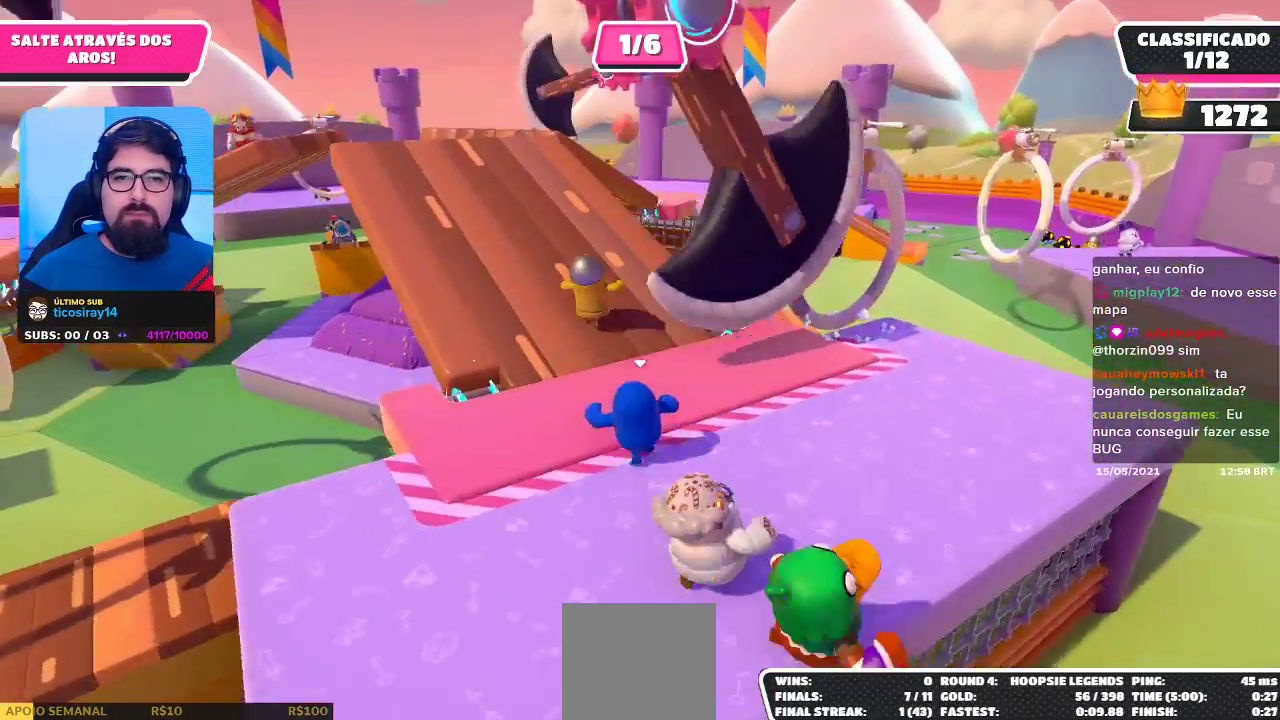
{"buttons": [], "left_stick": "up-right", "right_stick": "center", "events": [[17, "right_stick", "left"], [200, "right_stick", "center"], [483, "left_stick", "up-right"]]}
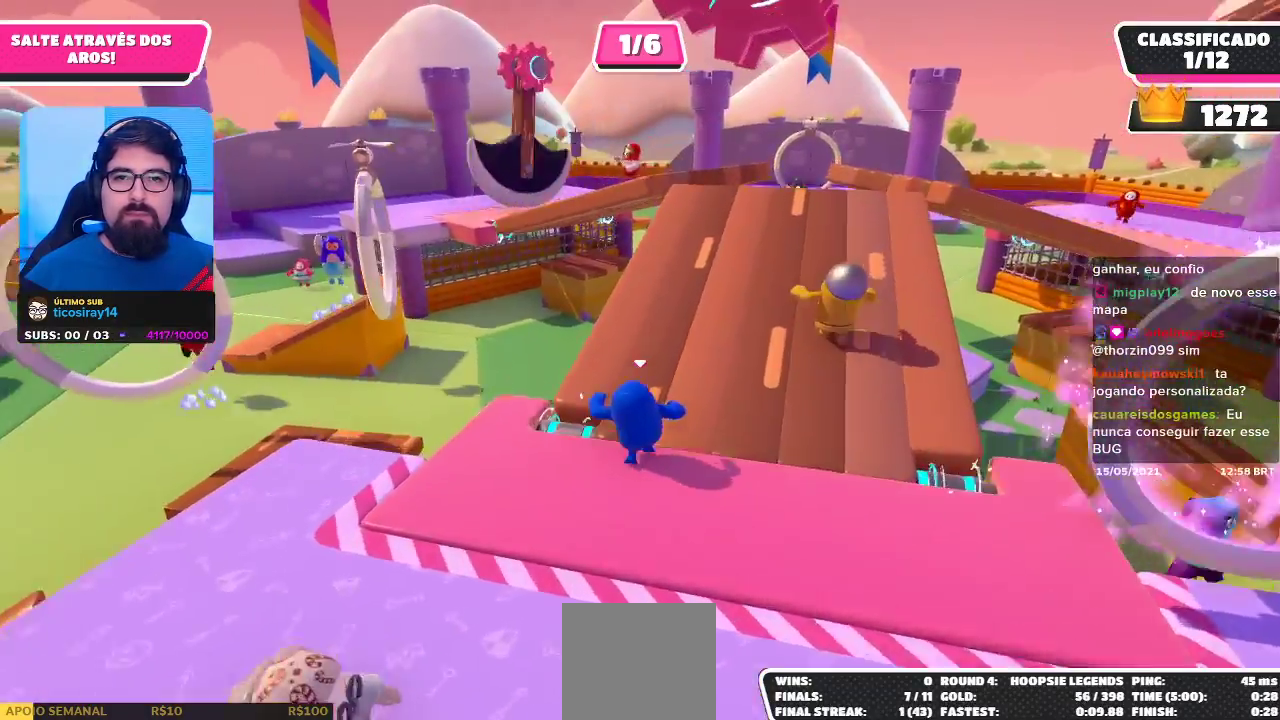
{"buttons": [], "left_stick": "up-right", "right_stick": "down-left", "events": [[333, "right_stick", "down-left"]]}
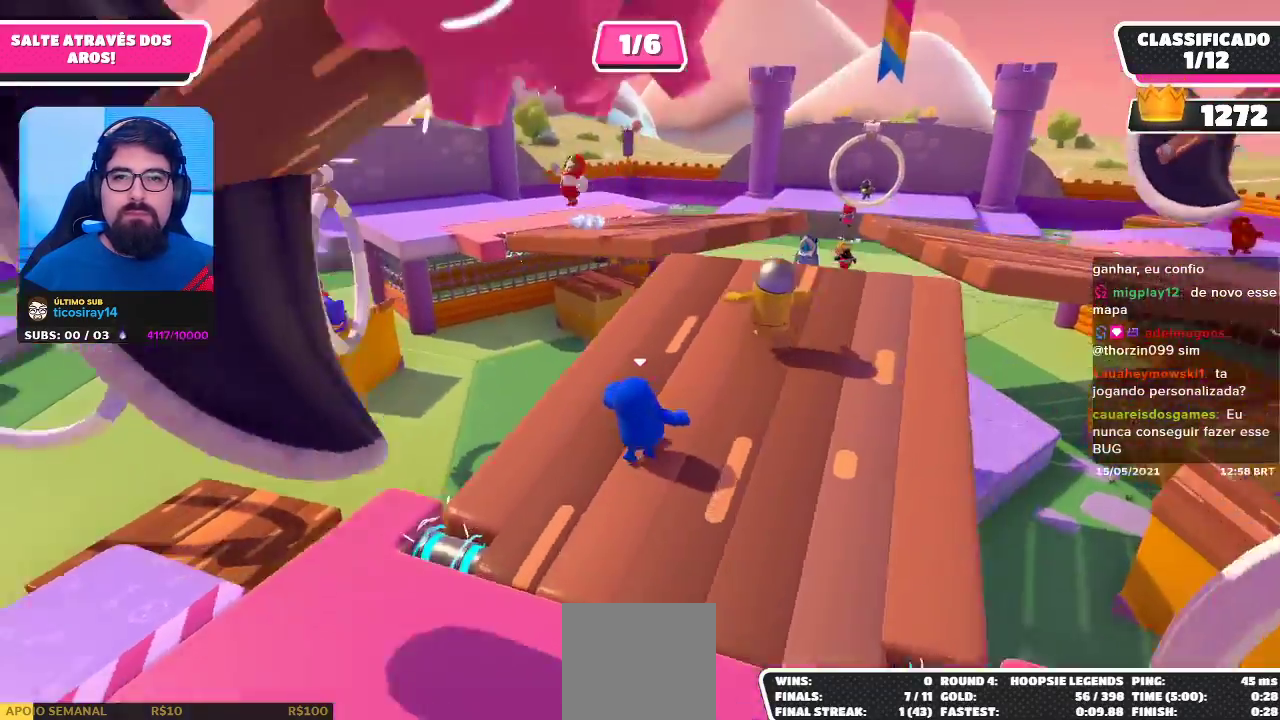
{"buttons": [], "left_stick": "up-right", "right_stick": "center", "events": [[17, "right_stick", "center"], [83, "right_stick", "down-left"], [250, "right_stick", "center"]]}
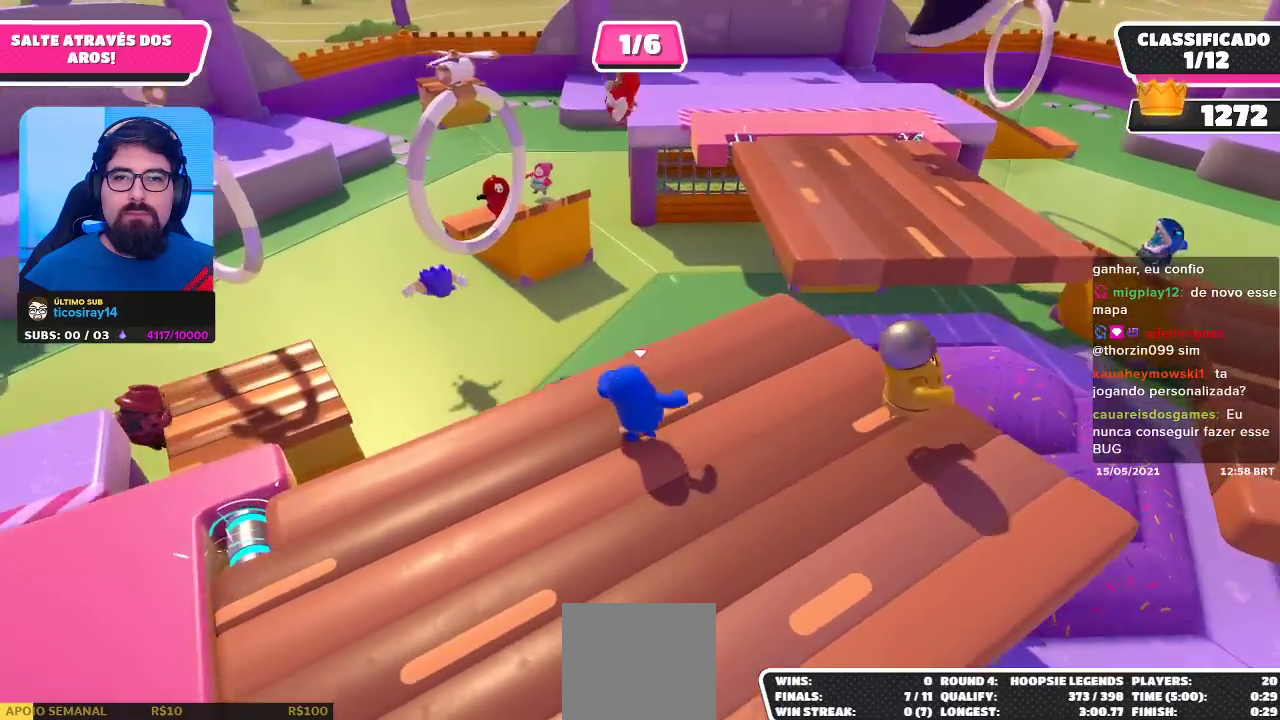
{"buttons": [], "left_stick": "up-right", "right_stick": "center", "events": []}
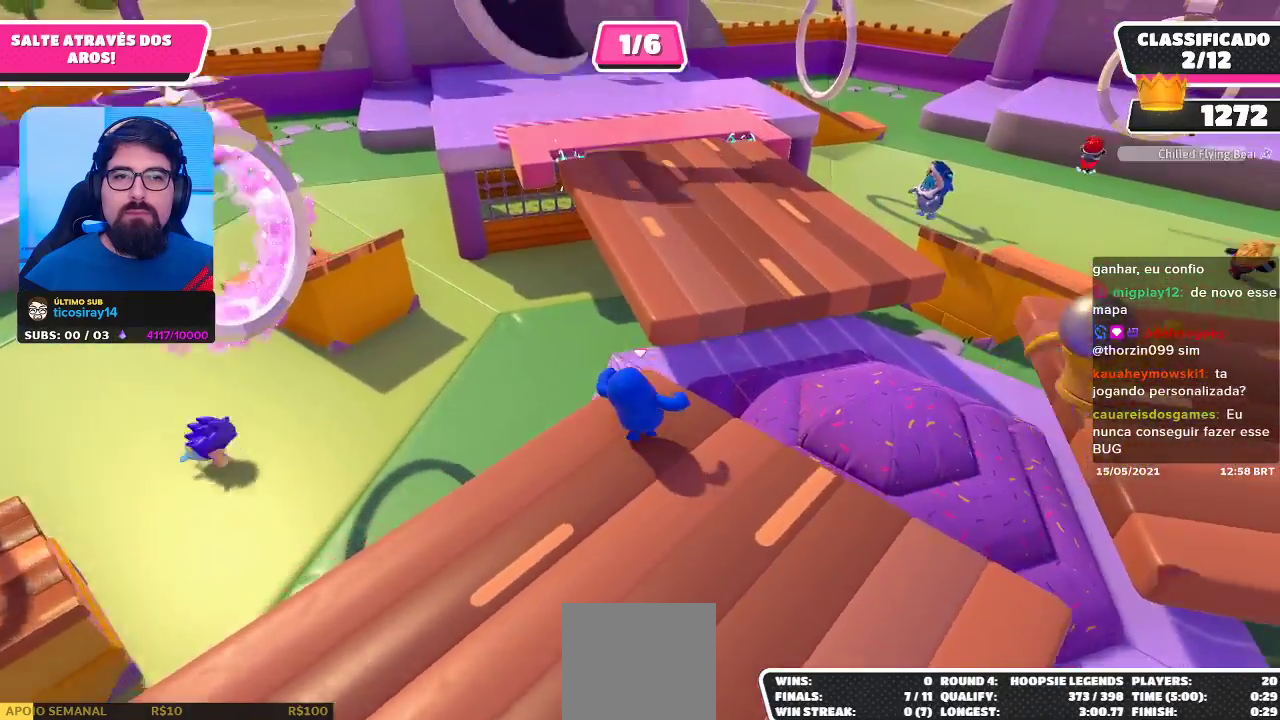
{"buttons": [], "left_stick": "up-right", "right_stick": "center", "events": [[17, "A", "down"], [367, "A", "up"]]}
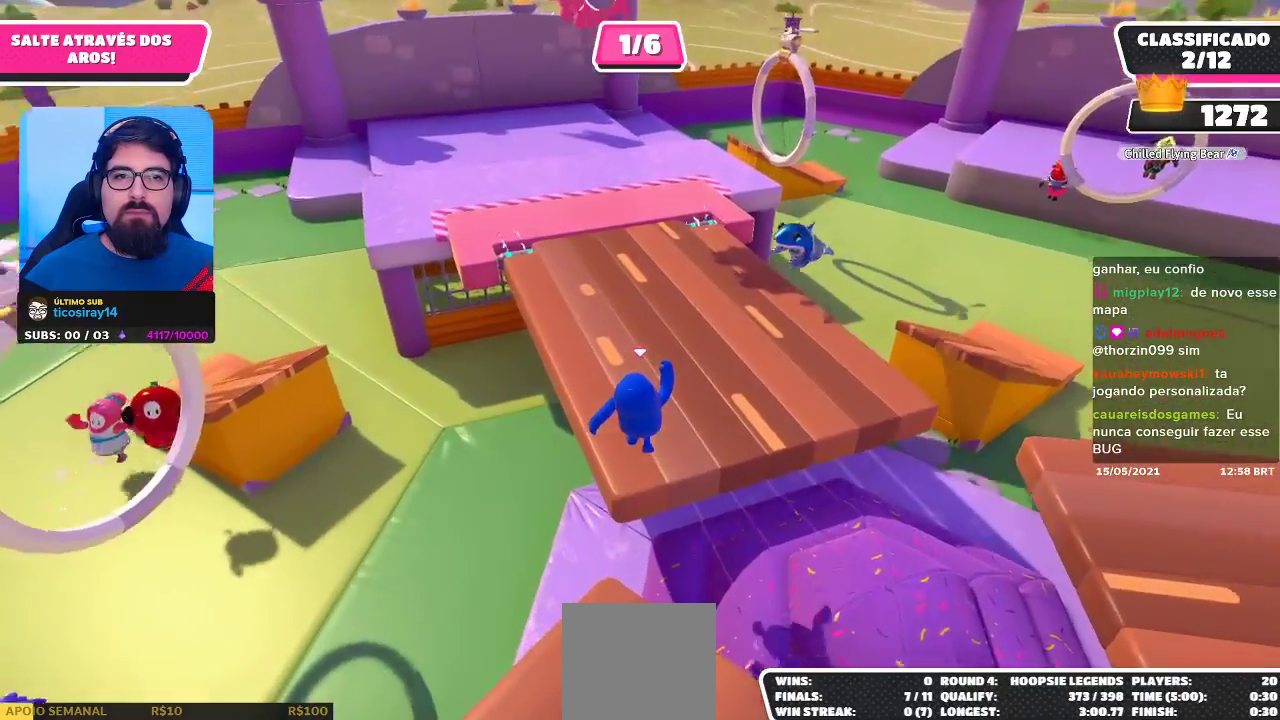
{"buttons": [], "left_stick": "up", "right_stick": "center", "events": [[300, "left_stick", "up"]]}
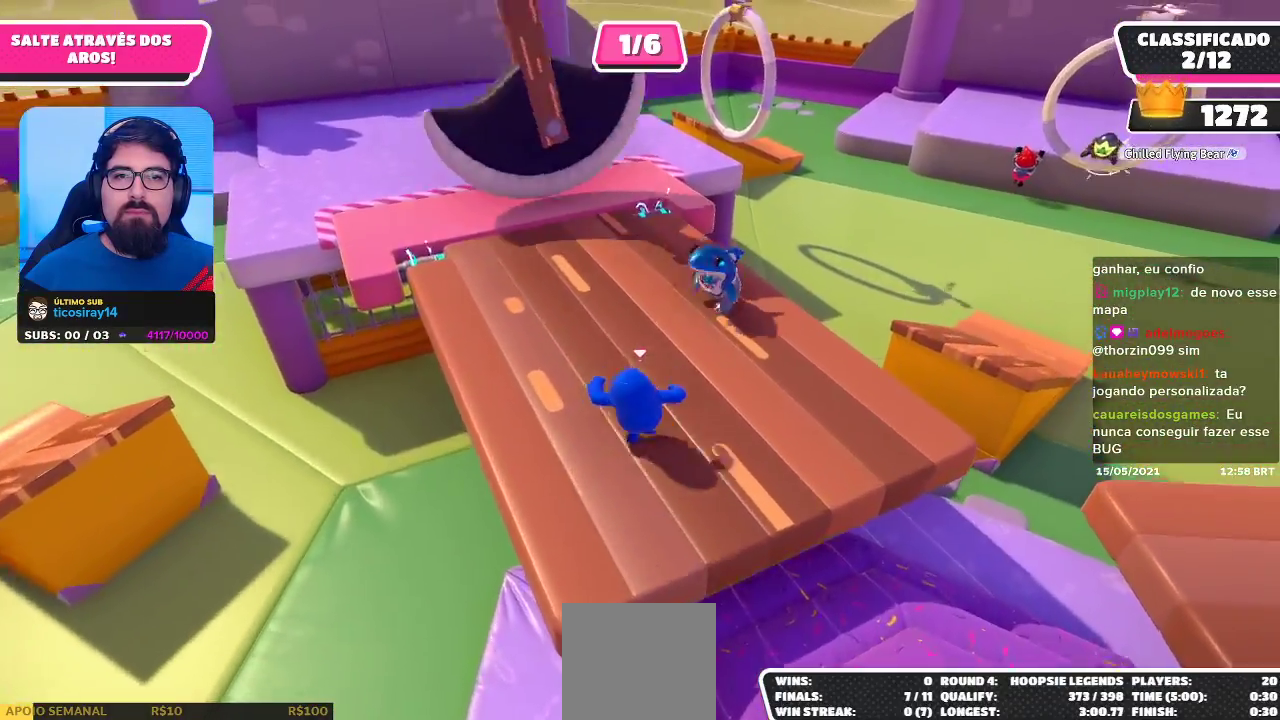
{"buttons": [], "left_stick": "up", "right_stick": "center", "events": []}
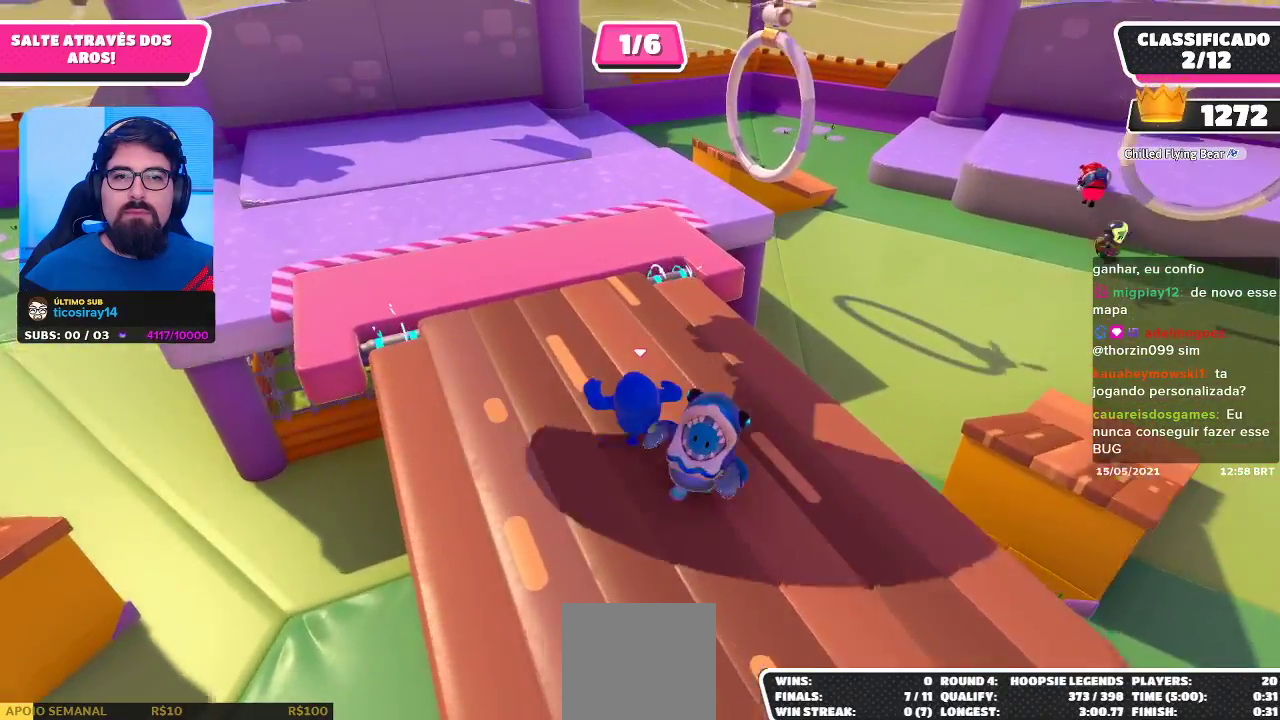
{"buttons": [], "left_stick": "up", "right_stick": "center", "events": [[67, "left_stick", "up-right"], [267, "left_stick", "up"]]}
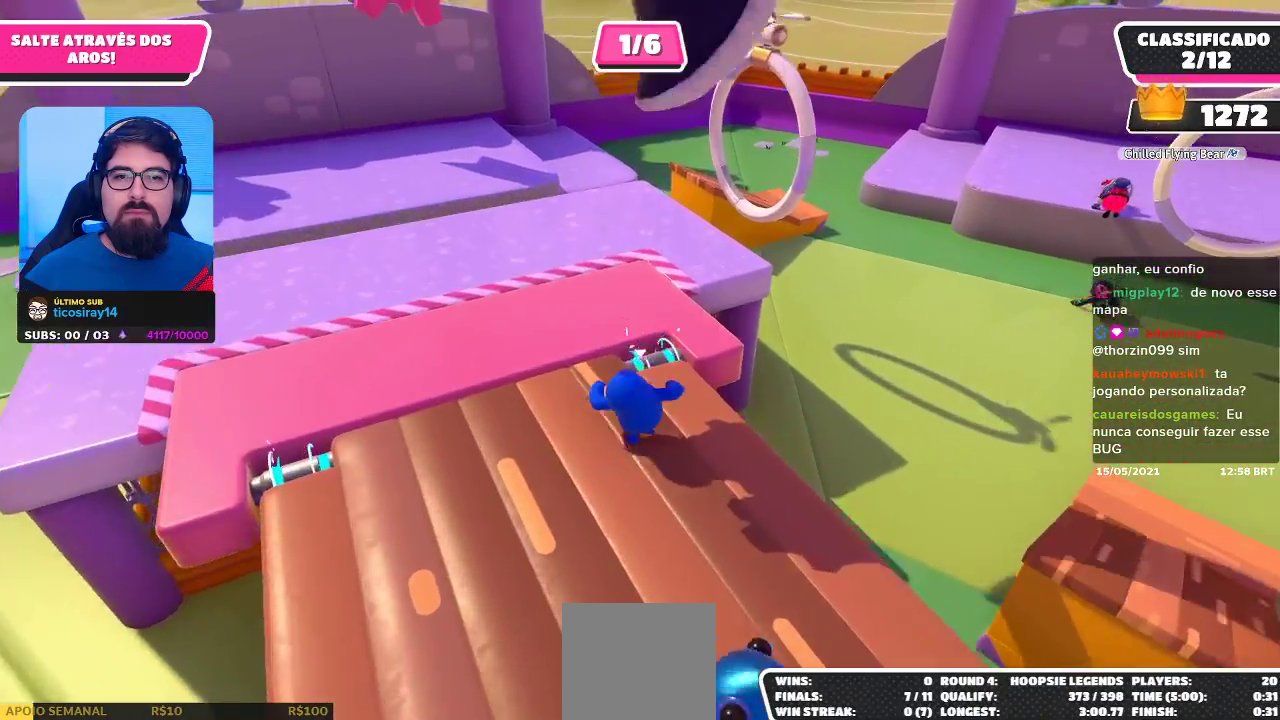
{"buttons": [], "left_stick": "up", "right_stick": "right", "events": [[500, "right_stick", "right"]]}
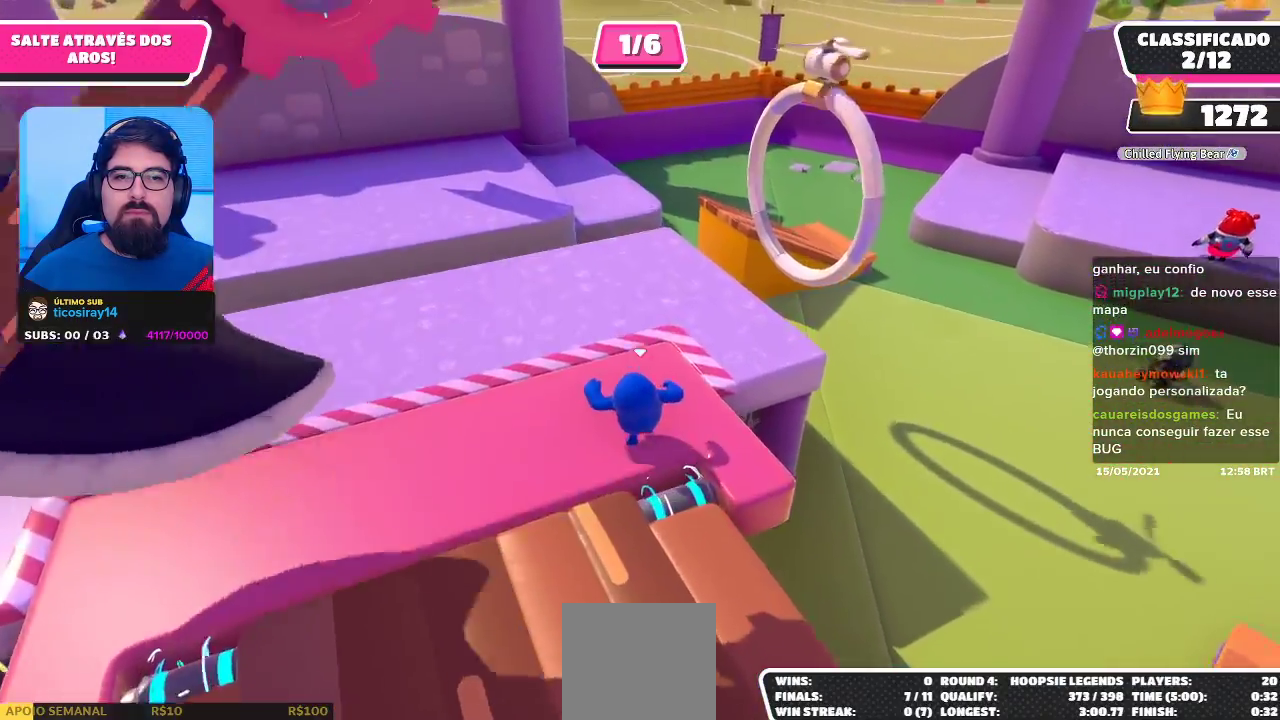
{"buttons": [], "left_stick": "up-right", "right_stick": "center", "events": [[100, "right_stick", "center"], [350, "left_stick", "up-right"]]}
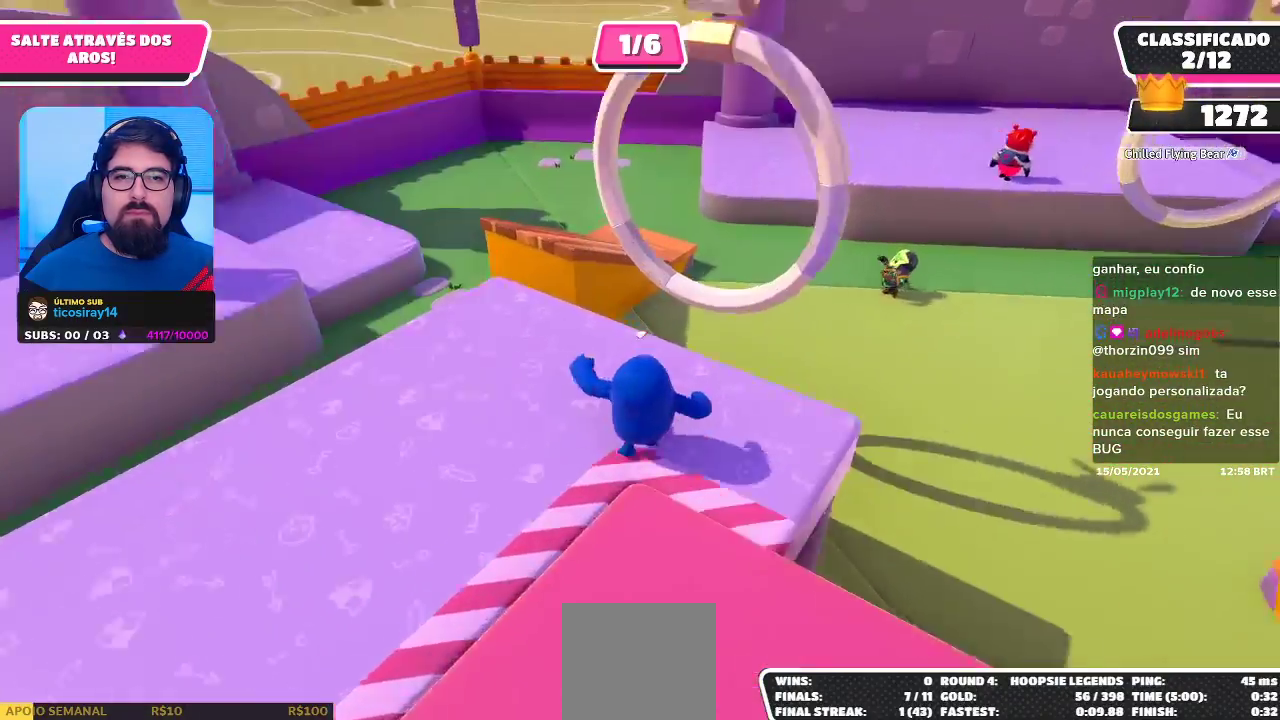
{"buttons": [], "left_stick": "up-left", "right_stick": "center", "events": [[67, "A", "down"], [133, "A", "up"], [267, "left_stick", "up"], [467, "left_stick", "up-left"]]}
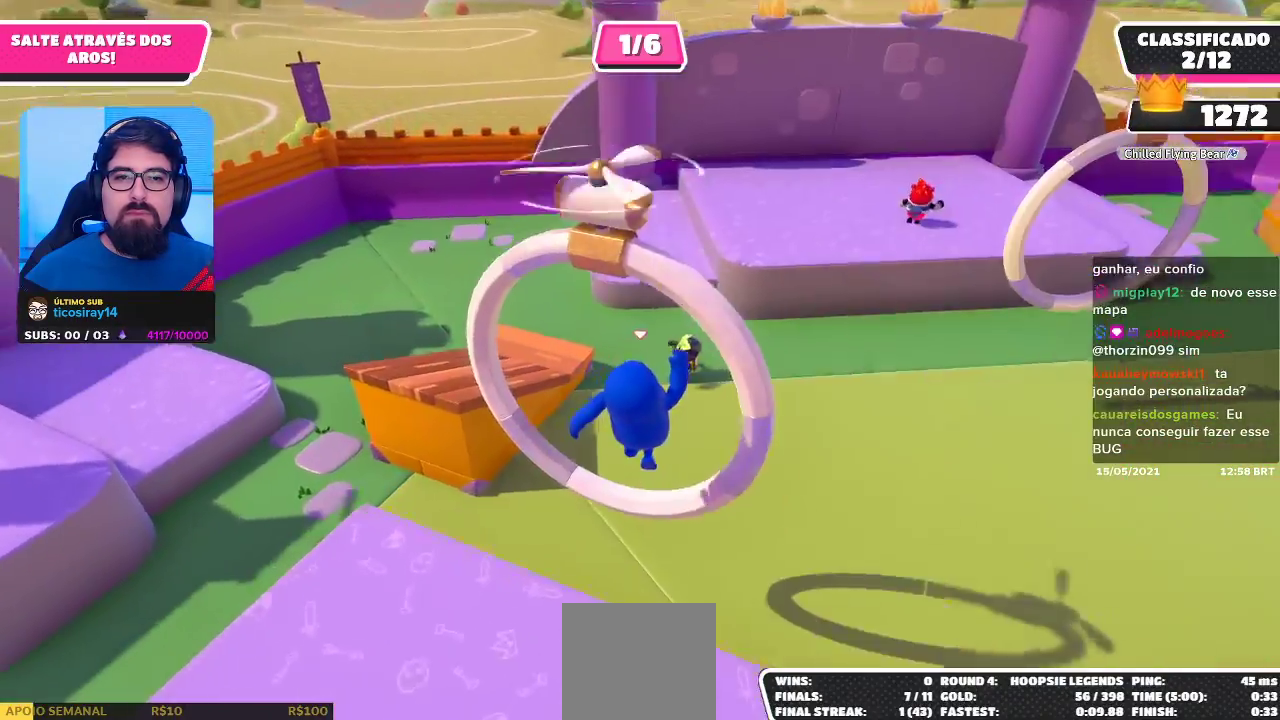
{"buttons": [], "left_stick": "up-right", "right_stick": "center", "events": [[33, "right_stick", "left"], [83, "right_stick", "up-left"], [250, "left_stick", "up"], [350, "left_stick", "up-right"], [417, "right_stick", "center"]]}
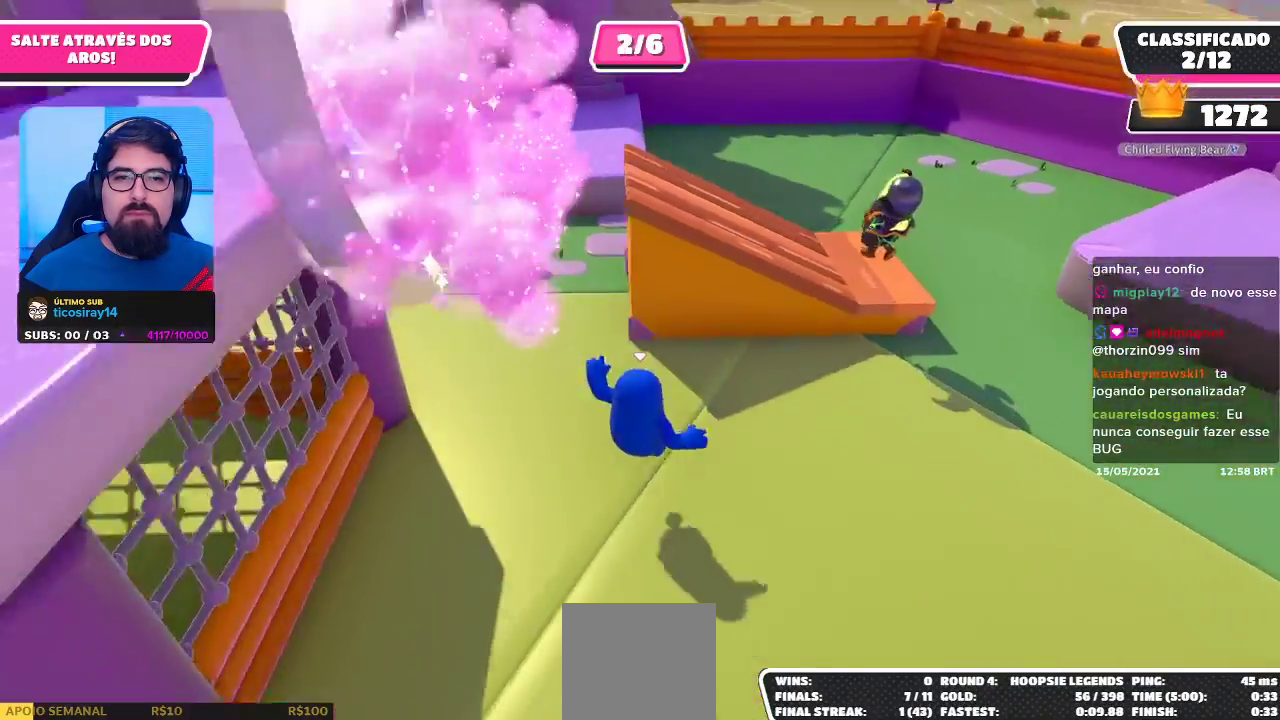
{"buttons": [], "left_stick": "up", "right_stick": "center", "events": [[317, "A", "down"], [383, "left_stick", "up"], [450, "A", "up"]]}
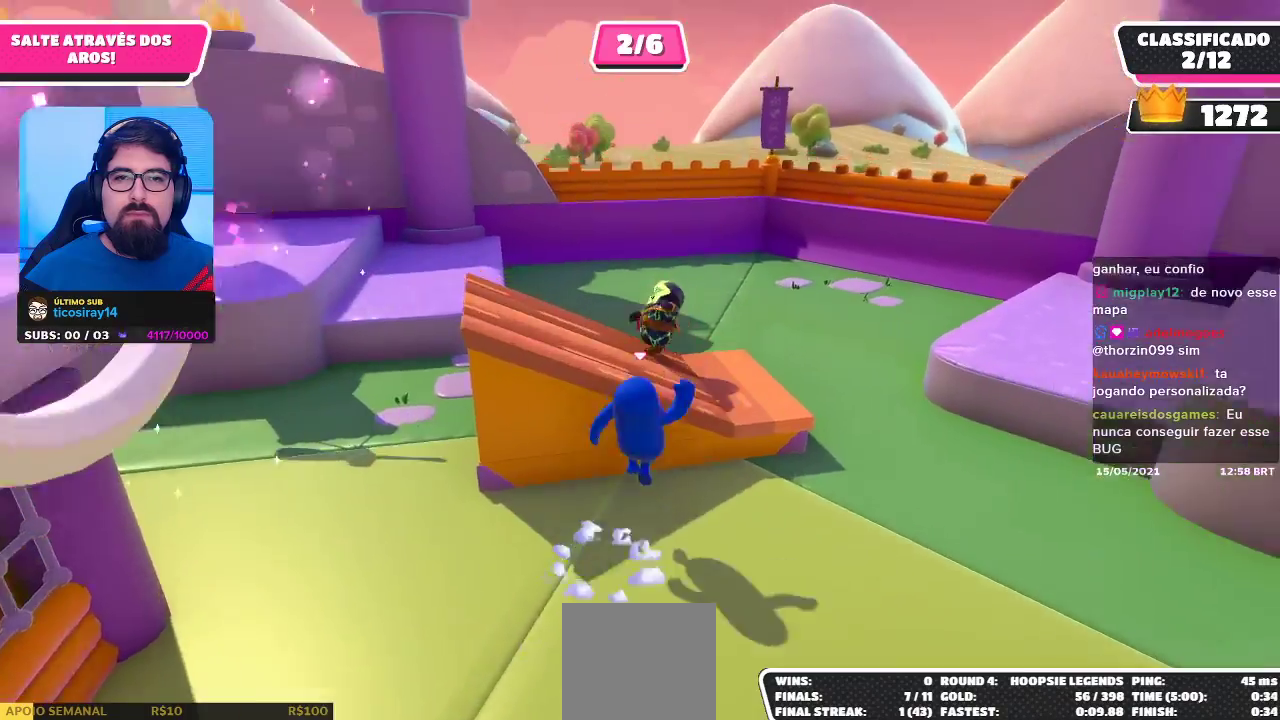
{"buttons": [], "left_stick": "up", "right_stick": "up-left", "events": [[83, "right_stick", "left"], [133, "left_stick", "up-left"], [400, "left_stick", "up"], [467, "right_stick", "up-left"]]}
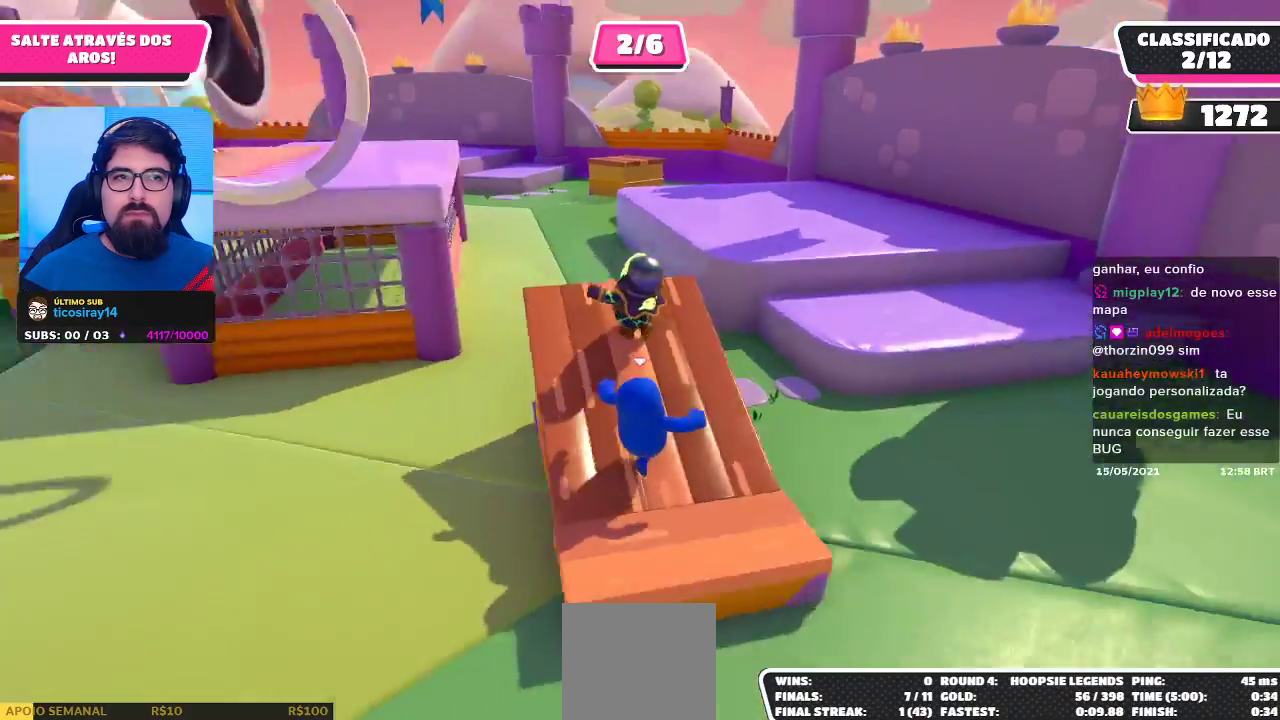
{"buttons": [], "left_stick": "up-left", "right_stick": "center", "events": [[67, "right_stick", "center"], [83, "left_stick", "up-right"], [283, "left_stick", "up"], [333, "right_stick", "down"], [450, "left_stick", "up-left"], [500, "right_stick", "center"]]}
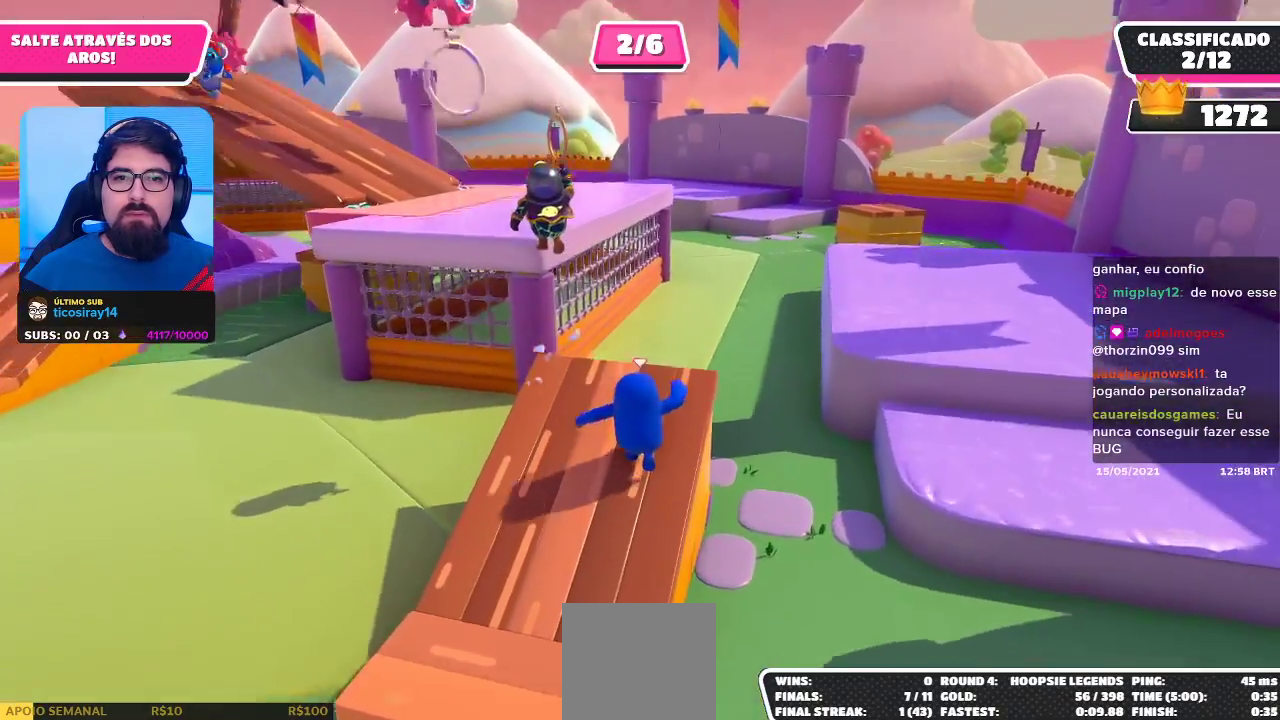
{"buttons": ["A"], "left_stick": "up", "right_stick": "center", "events": [[383, "left_stick", "up"], [433, "A", "down"]]}
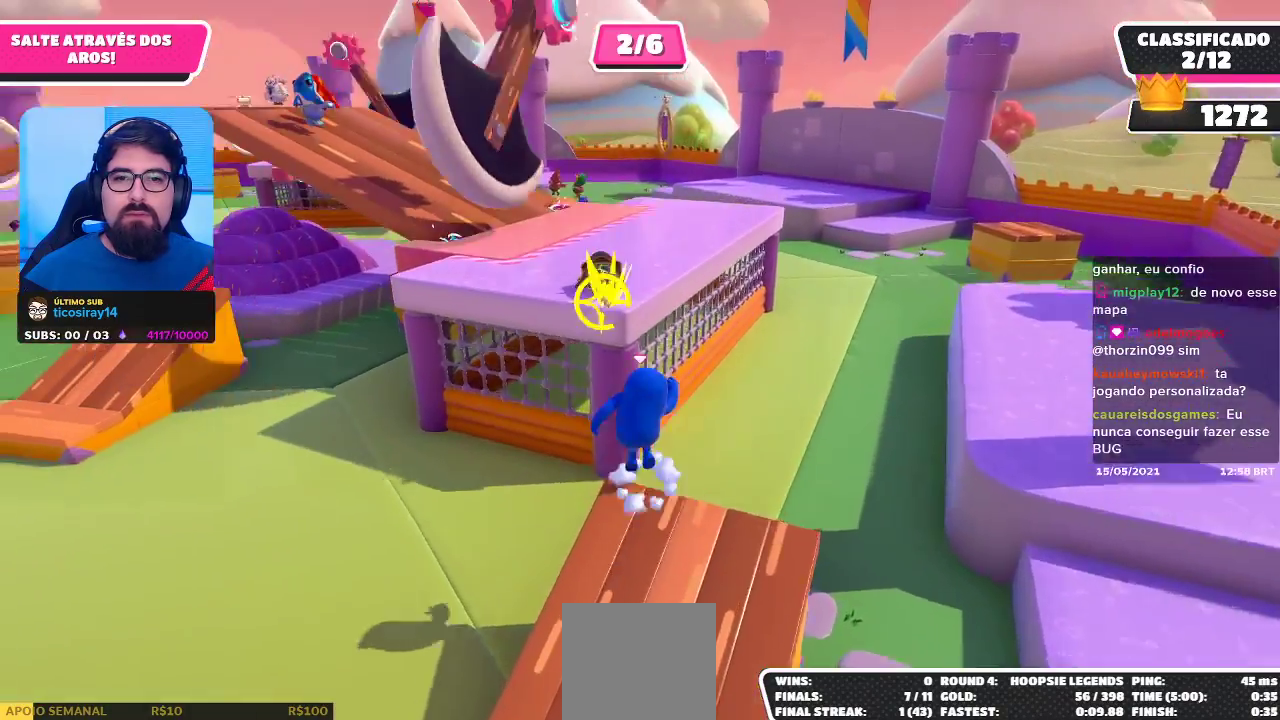
{"buttons": [], "left_stick": "up-right", "right_stick": "center", "events": [[183, "A", "up"], [217, "left_stick", "up-right"], [283, "X", "down"], [317, "X", "up"], [417, "X", "down"], [483, "X", "up"]]}
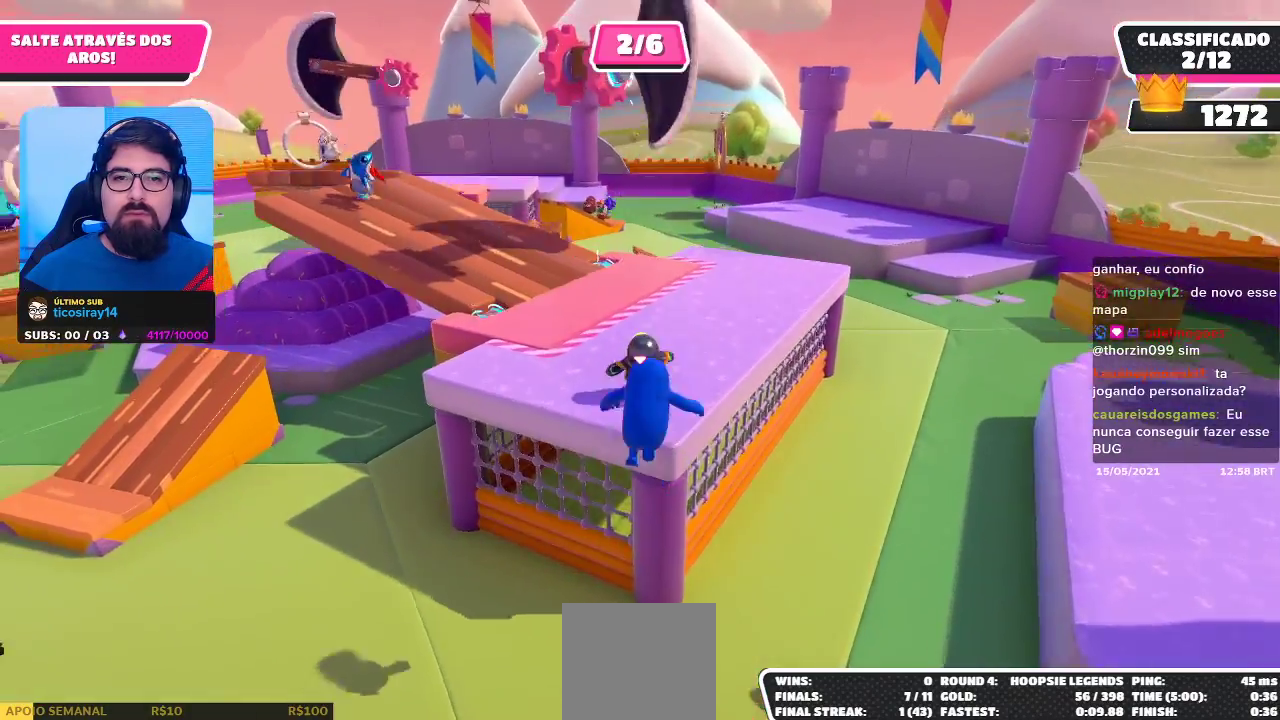
{"buttons": [], "left_stick": "up-right", "right_stick": "left", "events": [[50, "X", "down"], [117, "X", "up"], [267, "right_stick", "left"]]}
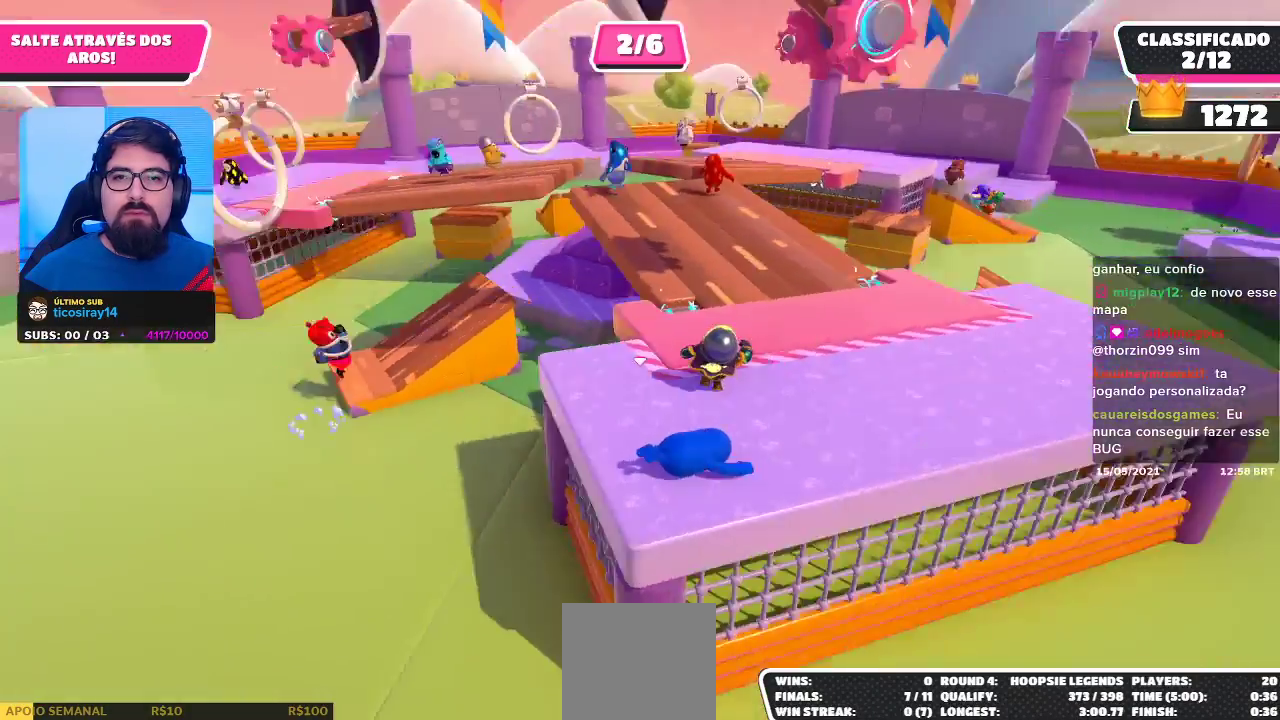
{"buttons": [], "left_stick": "up-left", "right_stick": "center", "events": [[50, "right_stick", "up-left"], [167, "left_stick", "center"], [167, "right_stick", "center"], [467, "left_stick", "up-left"]]}
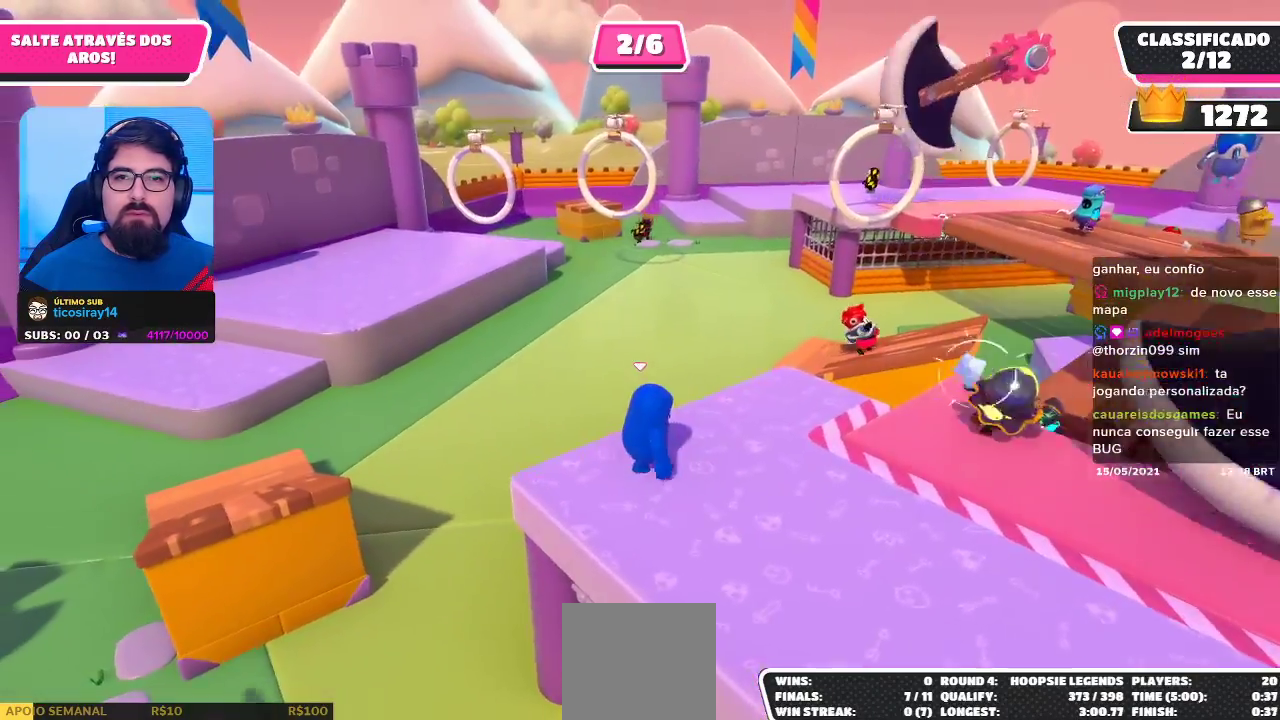
{"buttons": [], "left_stick": "up-left", "right_stick": "center", "events": []}
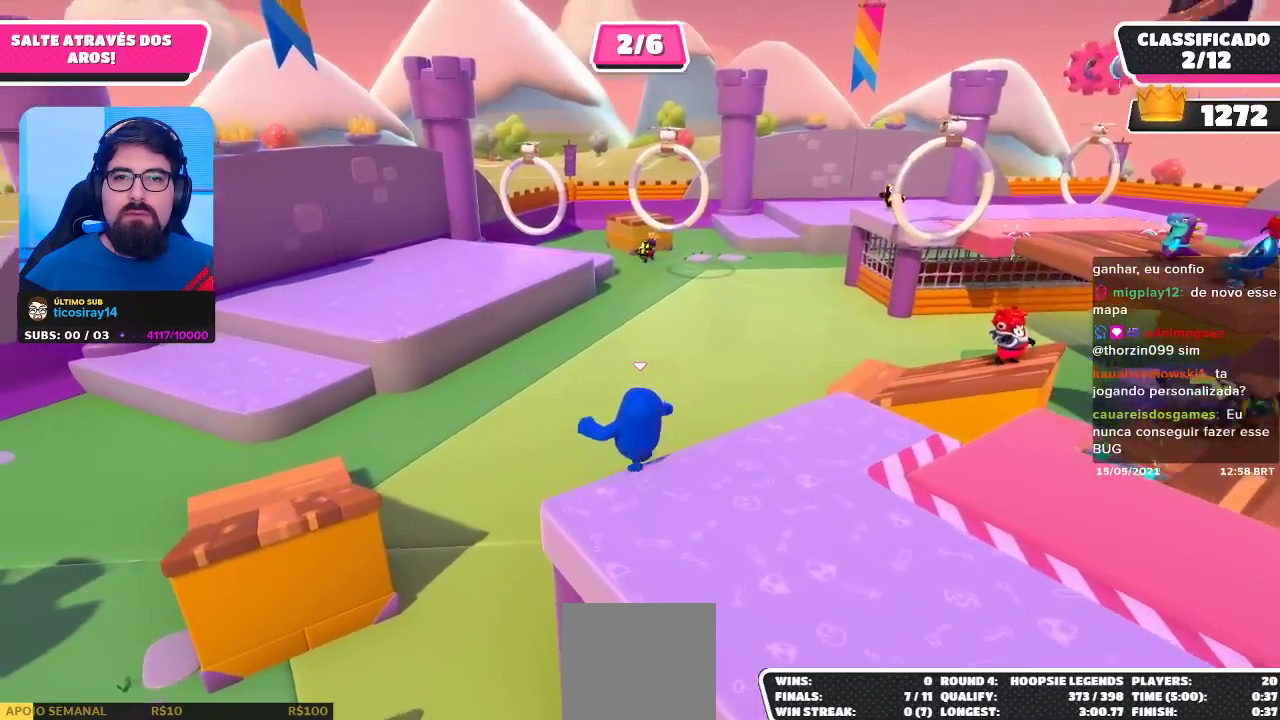
{"buttons": [], "left_stick": "up-left", "right_stick": "center", "events": []}
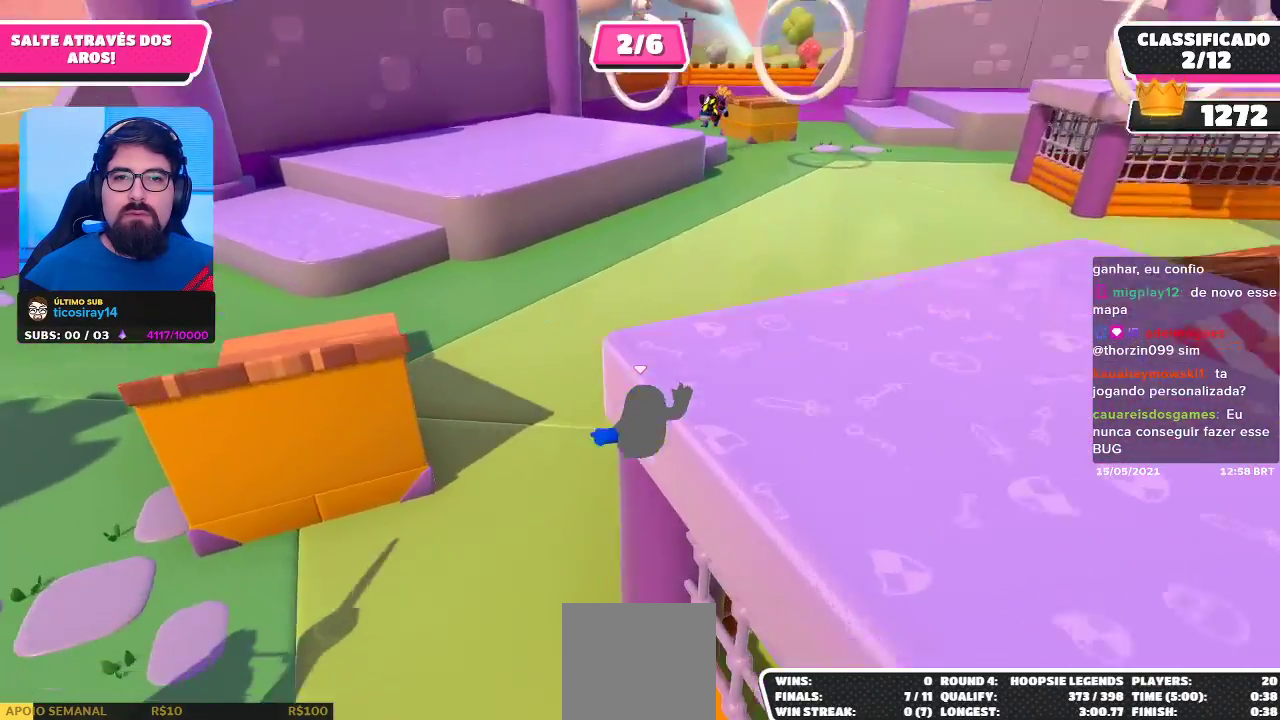
{"buttons": [], "left_stick": "up", "right_stick": "center", "events": [[483, "left_stick", "up"]]}
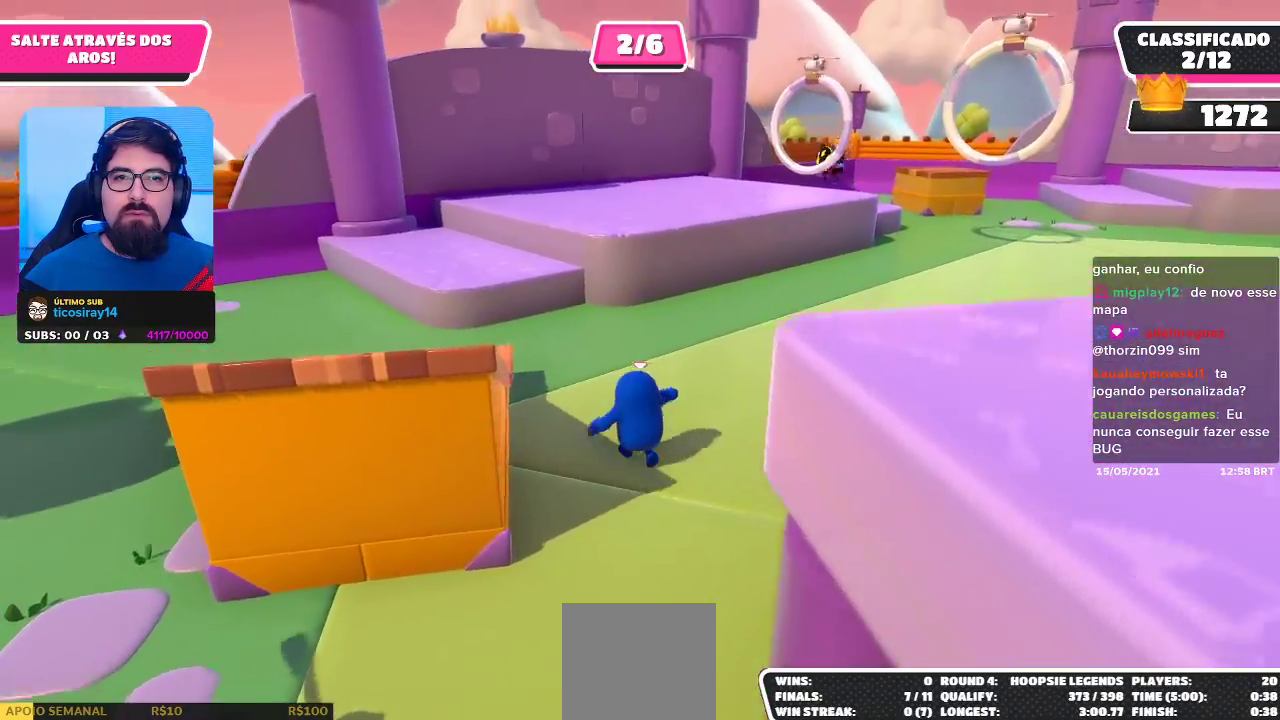
{"buttons": [], "left_stick": "up", "right_stick": "center", "events": []}
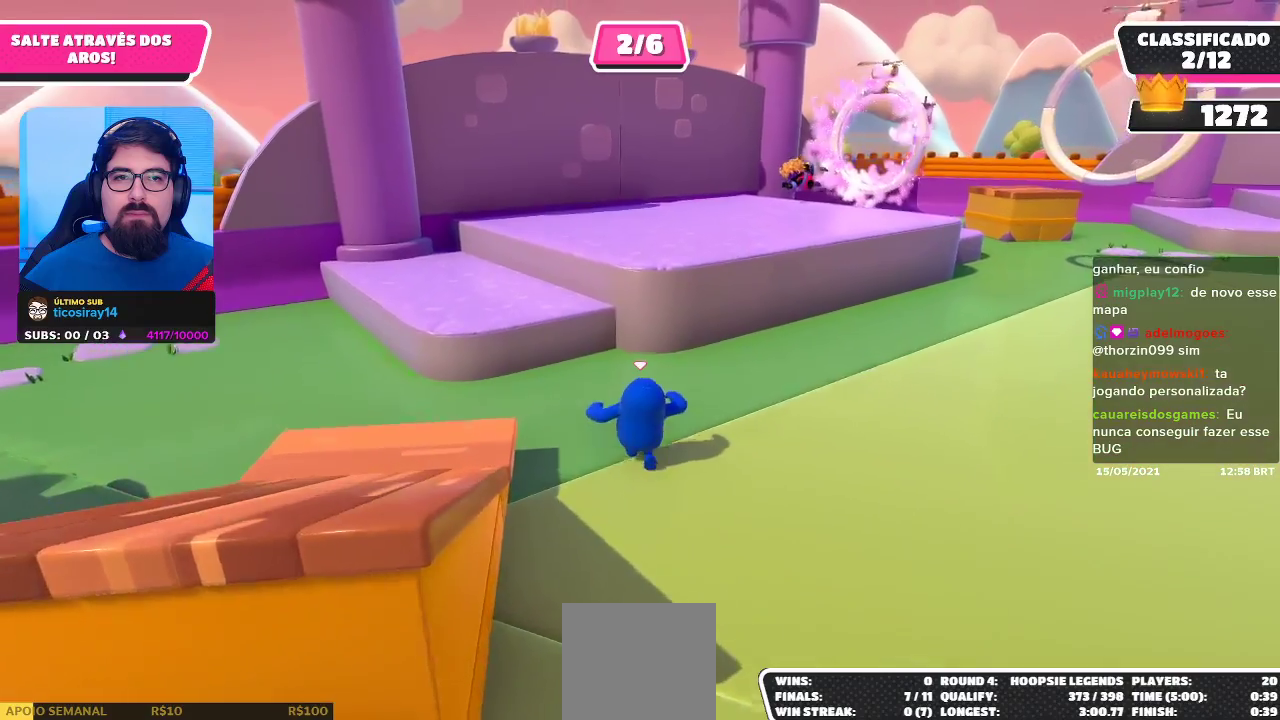
{"buttons": [], "left_stick": "up", "right_stick": "center", "events": [[350, "A", "down"], [467, "A", "up"]]}